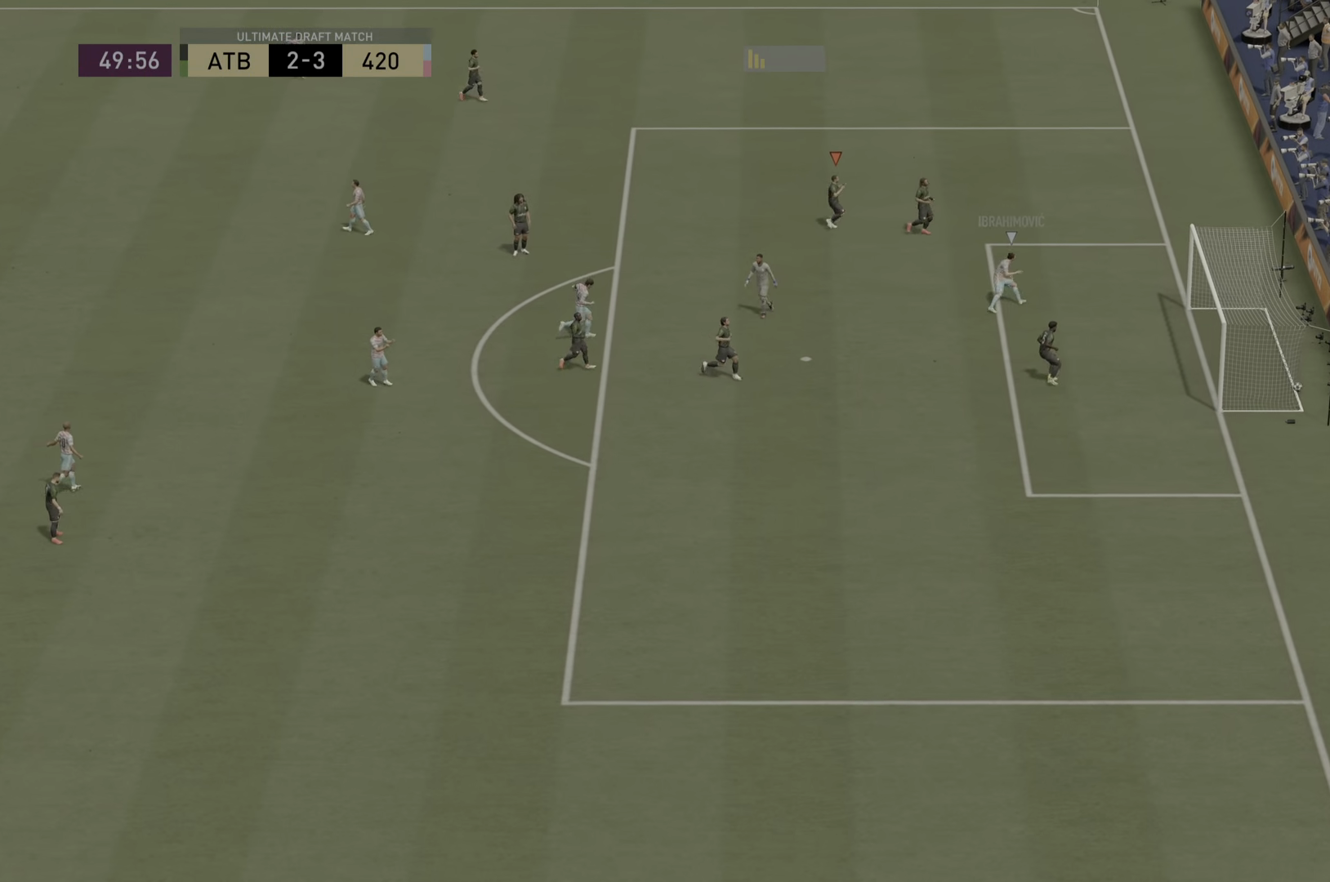
Gameplay with a controller (PlayStation layout); each line is a JSON object with the inputs held at the frame after it. "events" lists button and stick changes between this image and that frame as [ms after this image, input, new state], when the widget could be followed in between. Not read: L3 R3.
{"buttons": ["CROSS"], "left_stick": "center", "right_stick": "center", "events": [[50, "L1", "up"], [133, "CROSS", "up"], [133, "R1", "up"], [200, "CROSS", "down"], [200, "R1", "down"], [233, "L1", "down"], [367, "CROSS", "up"], [367, "L1", "up"], [367, "R1", "up"], [450, "CROSS", "down"]]}
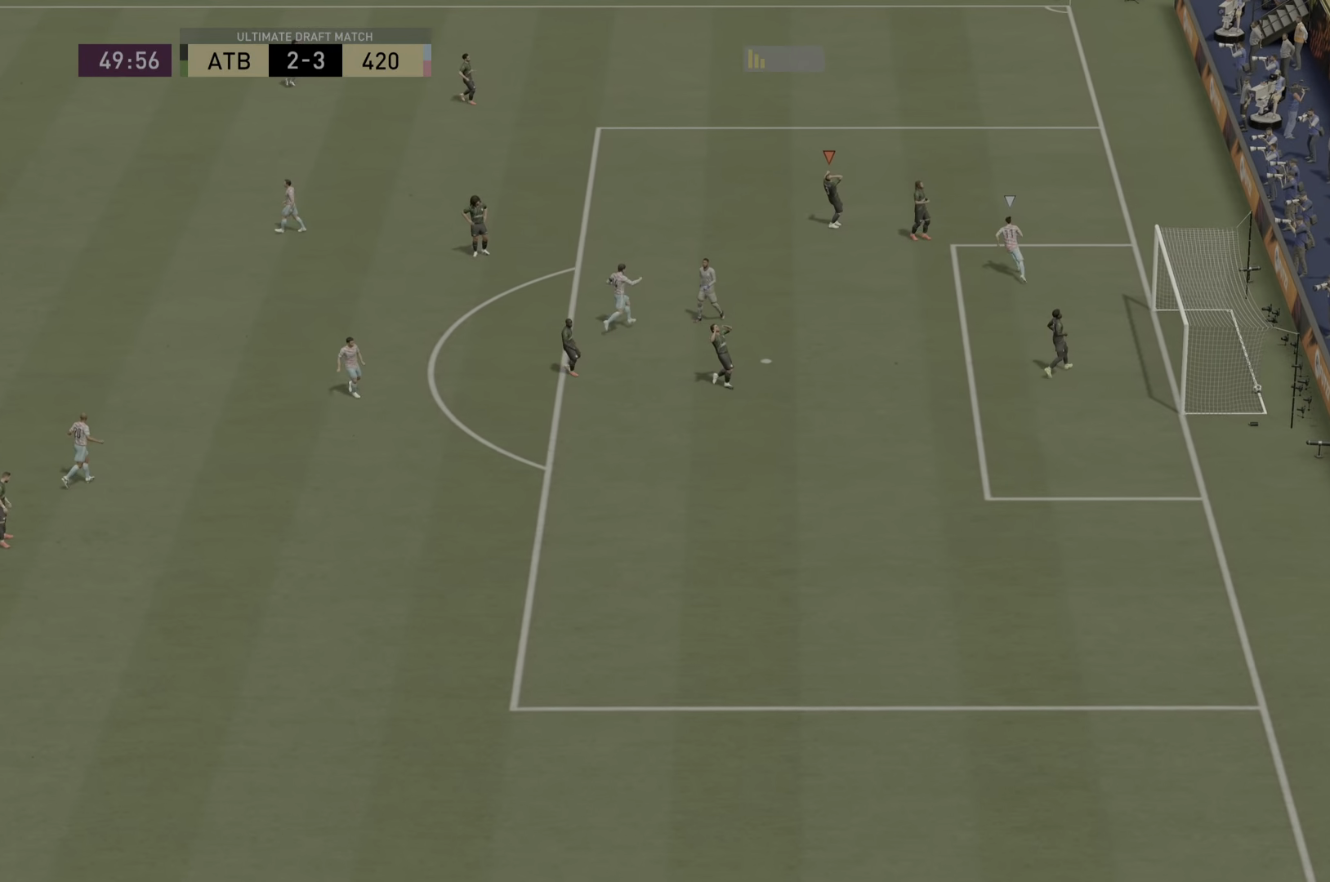
{"buttons": ["CROSS", "L1"], "left_stick": "center", "right_stick": "center", "events": [[17, "L1", "down"], [117, "CROSS", "up"], [151, "L1", "up"], [184, "CROSS", "down"], [284, "CROSS", "up"], [301, "CROSS", "down"], [301, "L1", "down"], [317, "CROSS", "up"], [401, "CROSS", "down"], [401, "L1", "up"], [468, "L1", "down"]]}
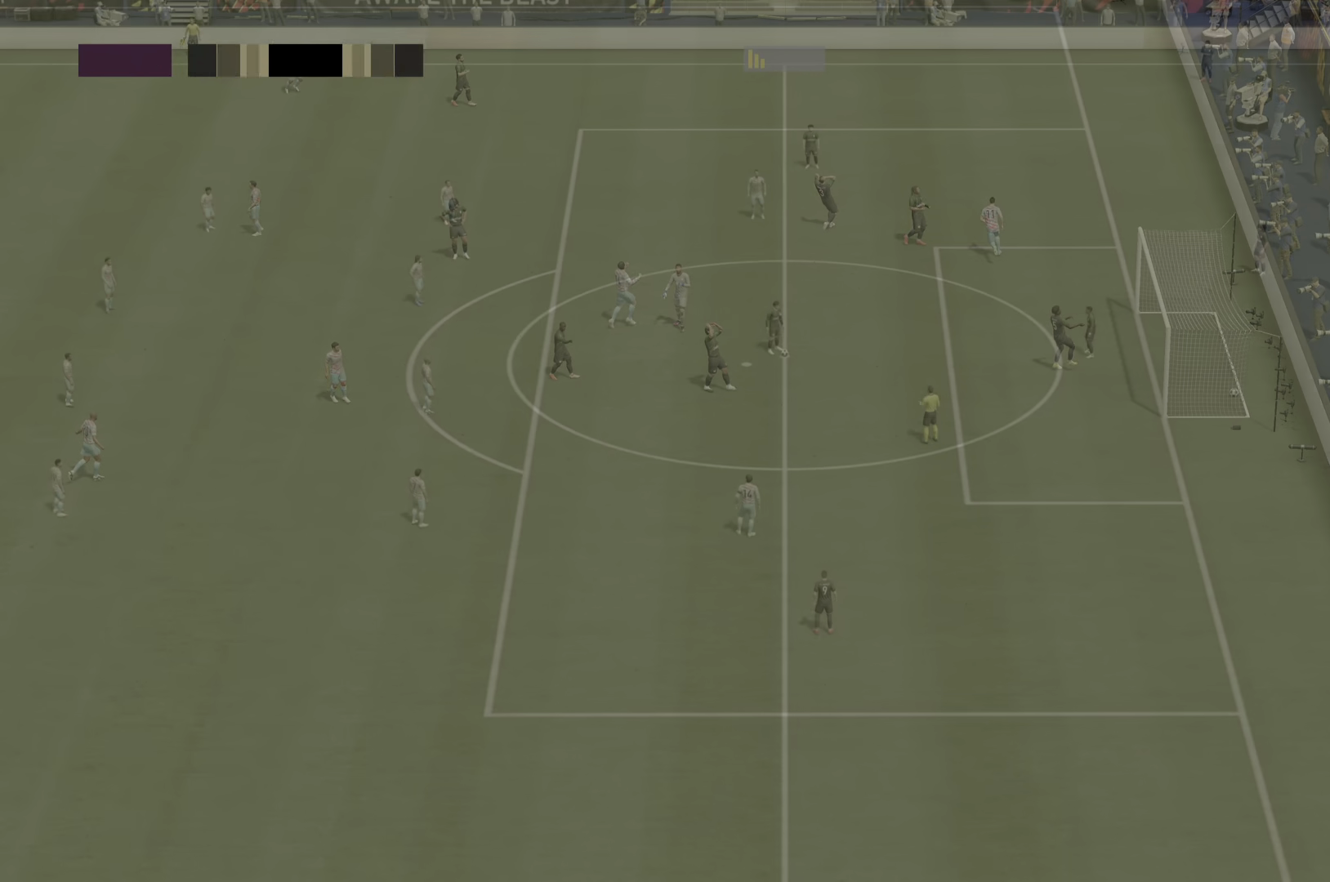
{"buttons": ["CROSS"], "left_stick": "center", "right_stick": "center", "events": [[33, "CROSS", "up"], [133, "L1", "up"], [200, "CROSS", "down"], [400, "CROSS", "up"], [500, "CROSS", "down"]]}
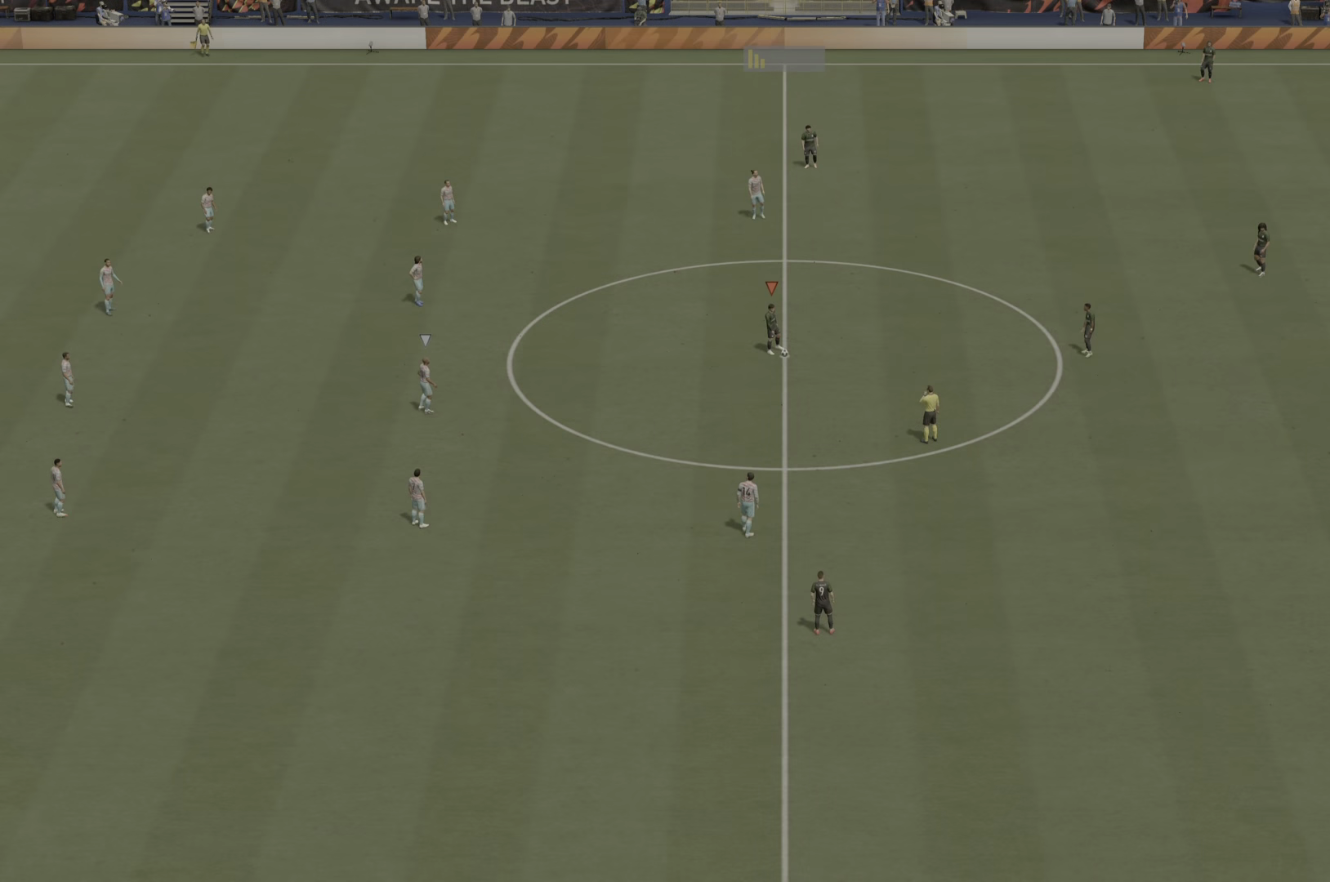
{"buttons": [], "left_stick": "center", "right_stick": "center", "events": [[67, "left_stick", "right"], [134, "CROSS", "up"], [184, "CROSS", "down"], [217, "left_stick", "down-right"], [251, "CROSS", "up"], [384, "left_stick", "center"]]}